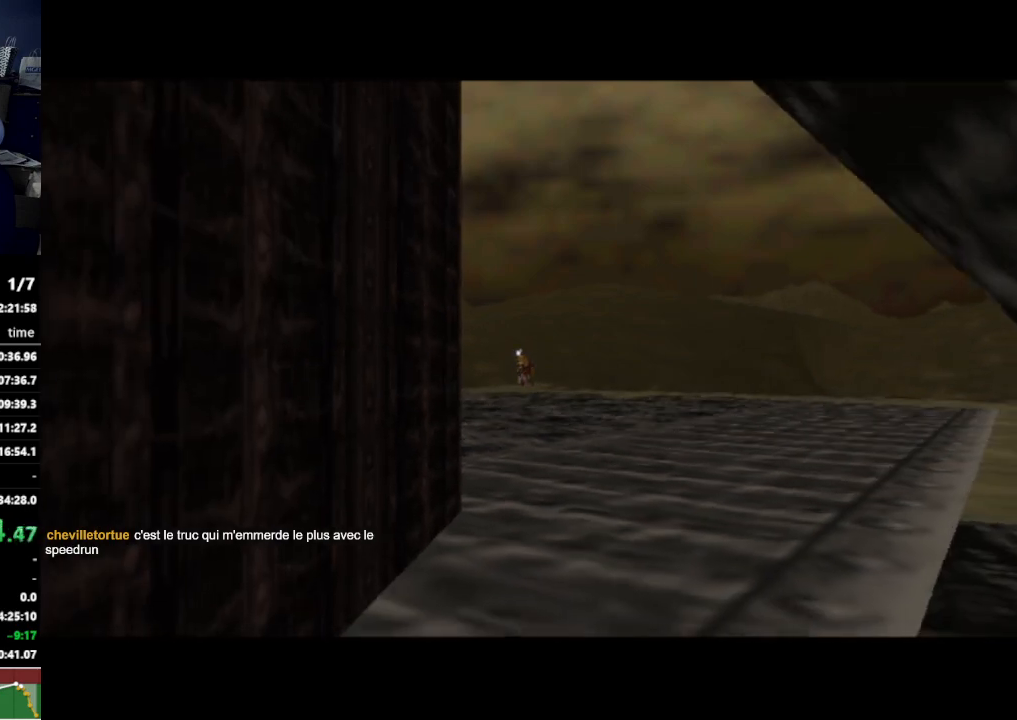
Gameplay with a controller (Nintendo layout); each line is a JSON object with the inputs held at the frame after it. "events" lists button and stick changes between this image and that frame as [ms after this image, input, new state], when the widget could be followed in between. Not read: L3 R3.
{"buttons": [], "left_stick": "center", "right_stick": "center", "events": []}
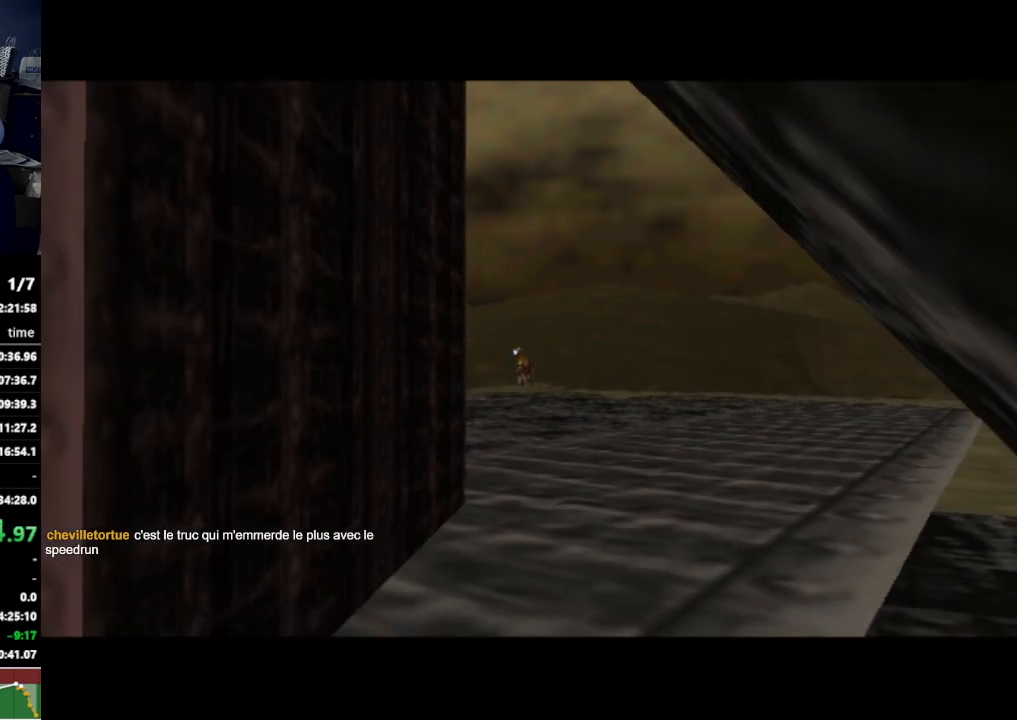
{"buttons": [], "left_stick": "center", "right_stick": "center", "events": []}
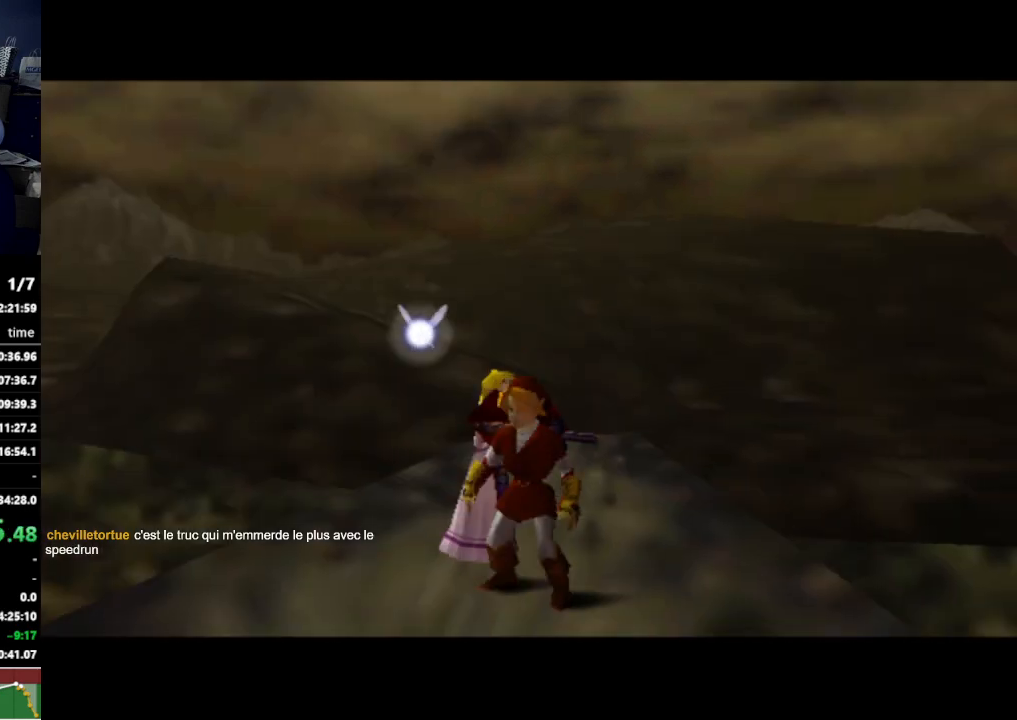
{"buttons": [], "left_stick": "center", "right_stick": "center", "events": [[367, "left_stick", "up"], [467, "left_stick", "center"]]}
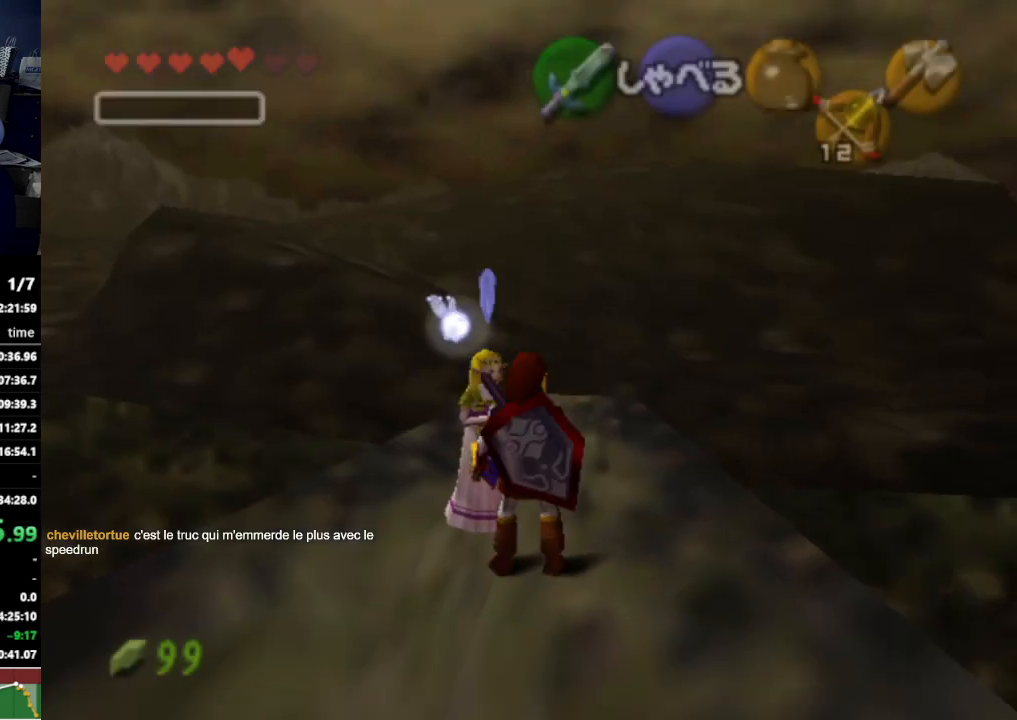
{"buttons": [], "left_stick": "down", "right_stick": "center", "events": [[167, "left_stick", "down"]]}
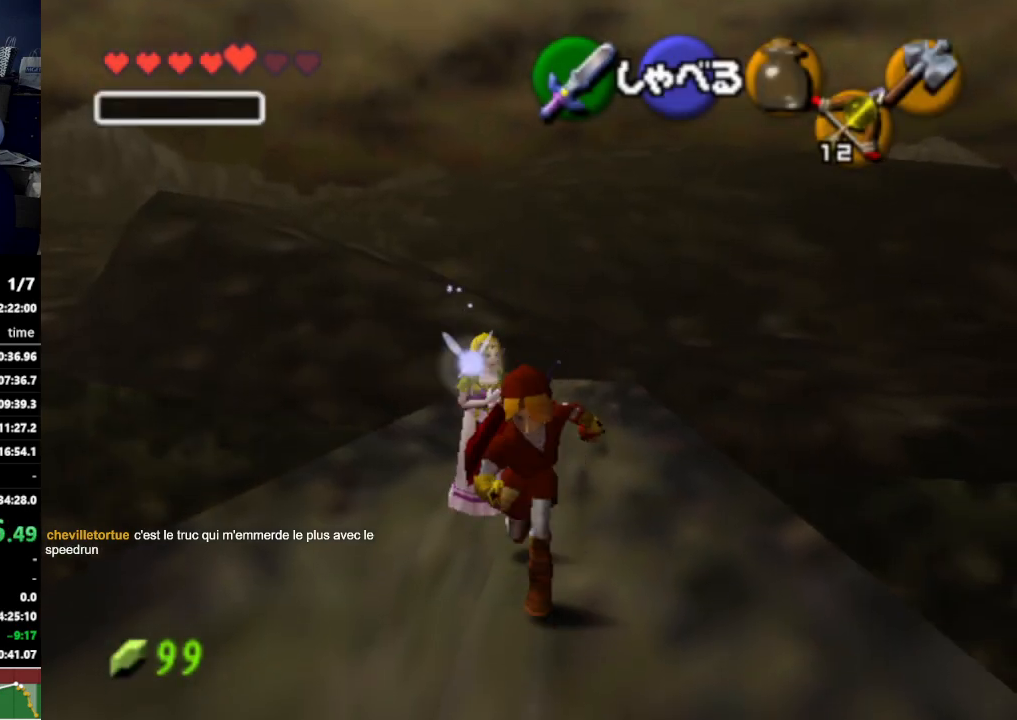
{"buttons": ["L1"], "left_stick": "left", "right_stick": "center", "events": [[367, "A", "down"], [467, "A", "up"], [500, "L1", "down"], [500, "left_stick", "left"]]}
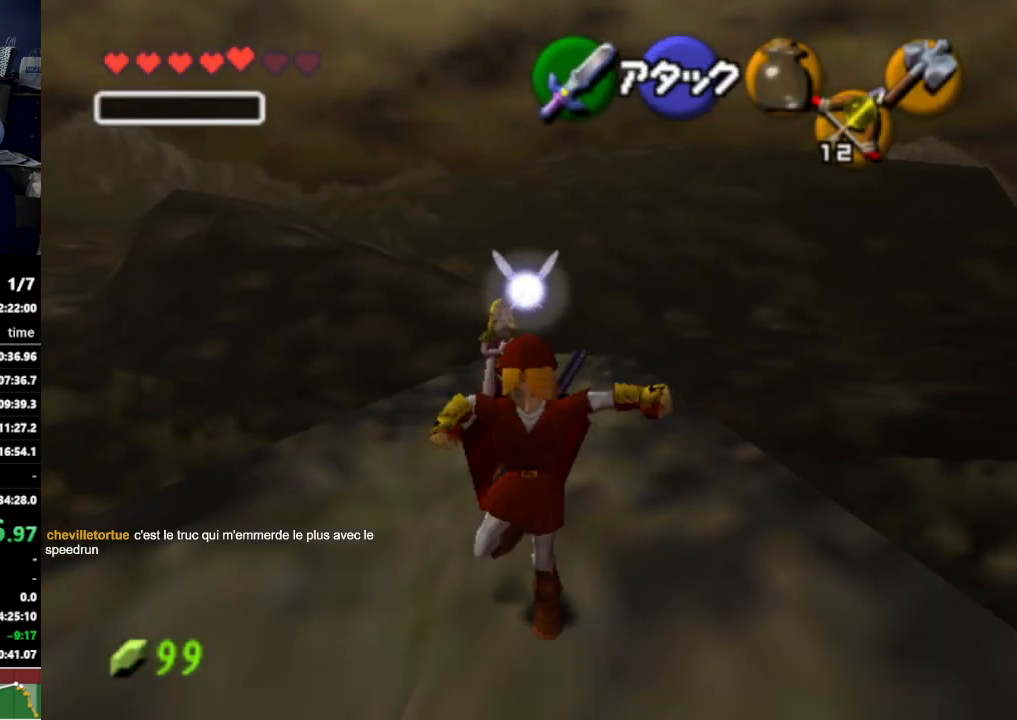
{"buttons": [], "left_stick": "up", "right_stick": "center", "events": [[67, "left_stick", "up"], [100, "L1", "up"]]}
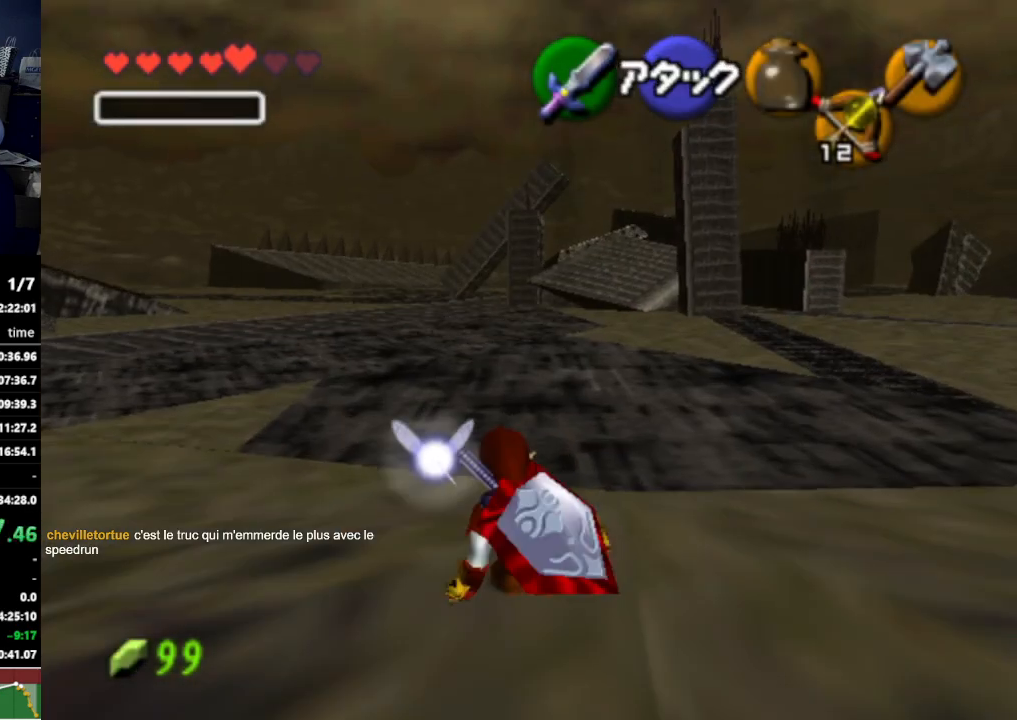
{"buttons": [], "left_stick": "up", "right_stick": "center", "events": [[133, "A", "down"], [300, "A", "up"]]}
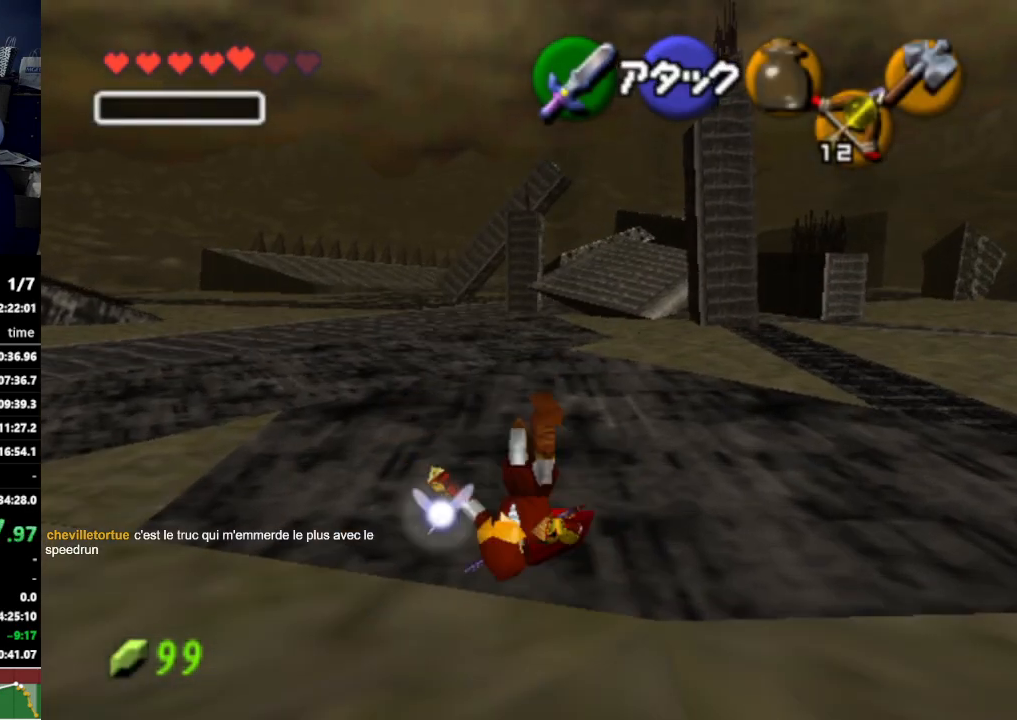
{"buttons": [], "left_stick": "up", "right_stick": "center", "events": [[400, "A", "down"], [500, "A", "up"]]}
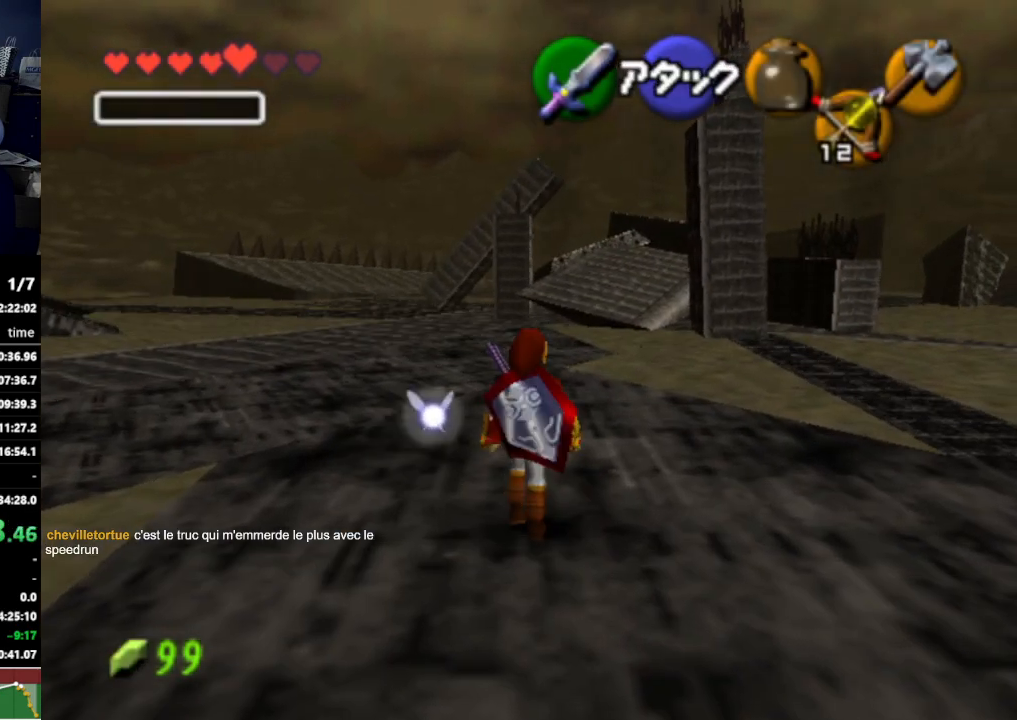
{"buttons": [], "left_stick": "up", "right_stick": "center", "events": []}
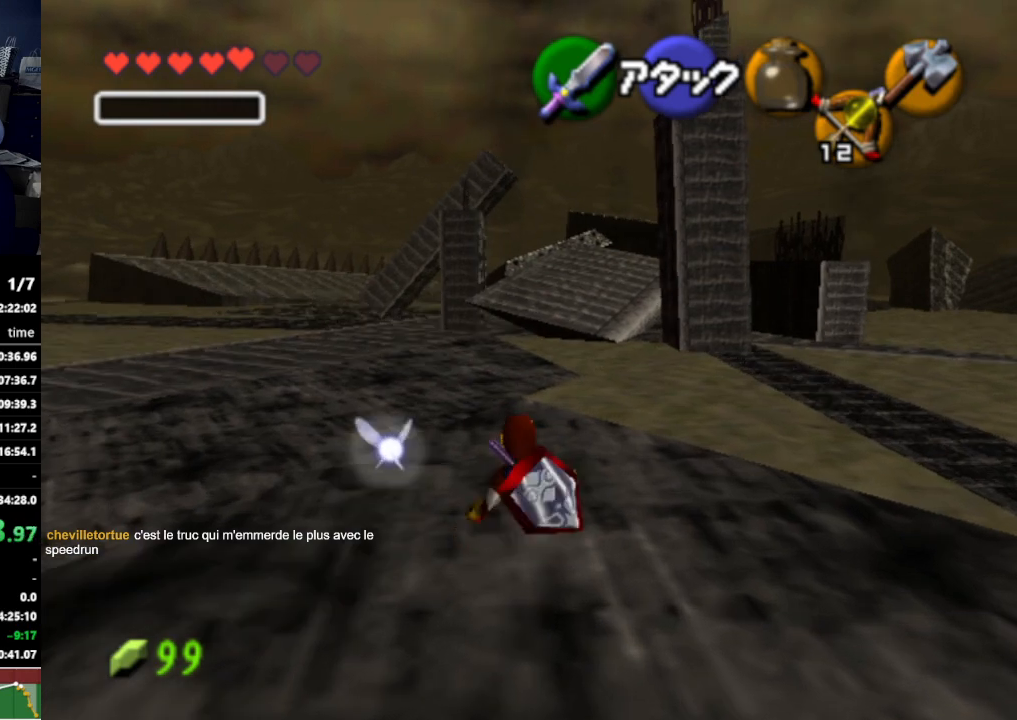
{"buttons": ["L1"], "left_stick": "up", "right_stick": "center", "events": [[67, "L1", "down"], [100, "B", "down"], [167, "B", "up"], [267, "A", "down"], [367, "A", "up"], [433, "A", "down"], [500, "A", "up"]]}
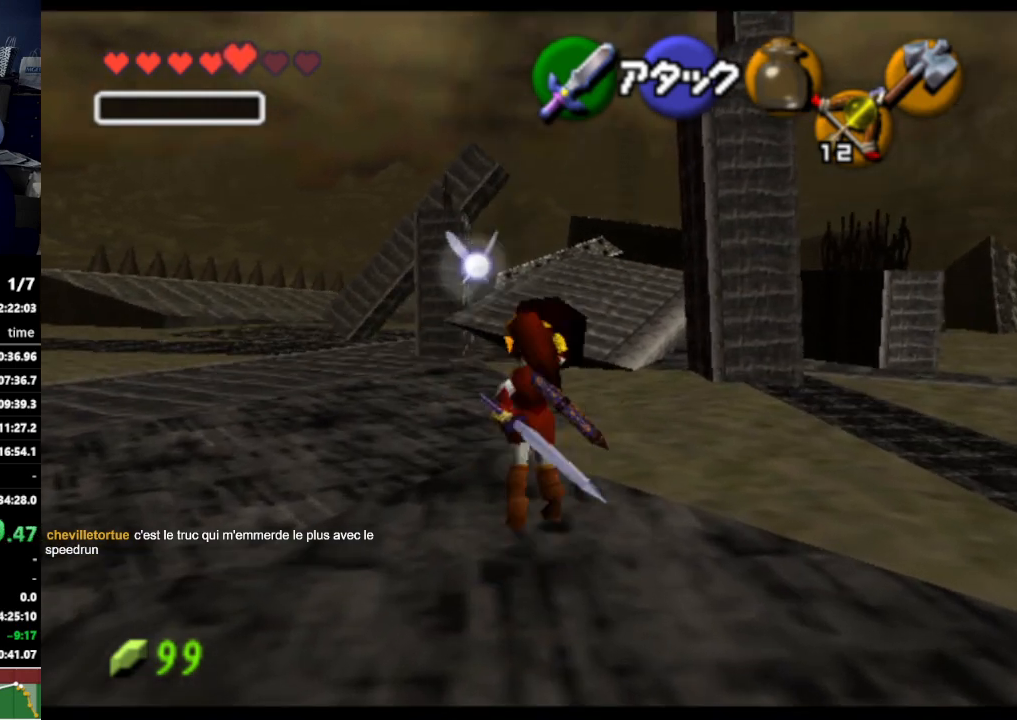
{"buttons": [], "left_stick": "up", "right_stick": "center", "events": [[67, "A", "down"], [133, "A", "up"], [467, "L1", "up"]]}
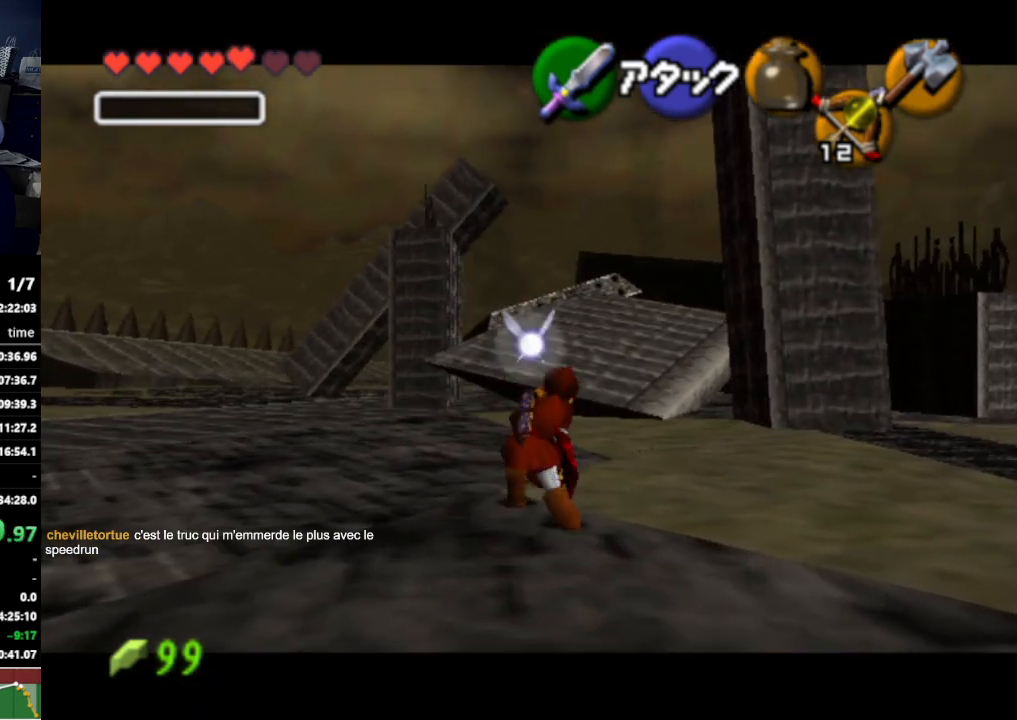
{"buttons": ["L1"], "left_stick": "up", "right_stick": "center", "events": [[400, "L1", "down"]]}
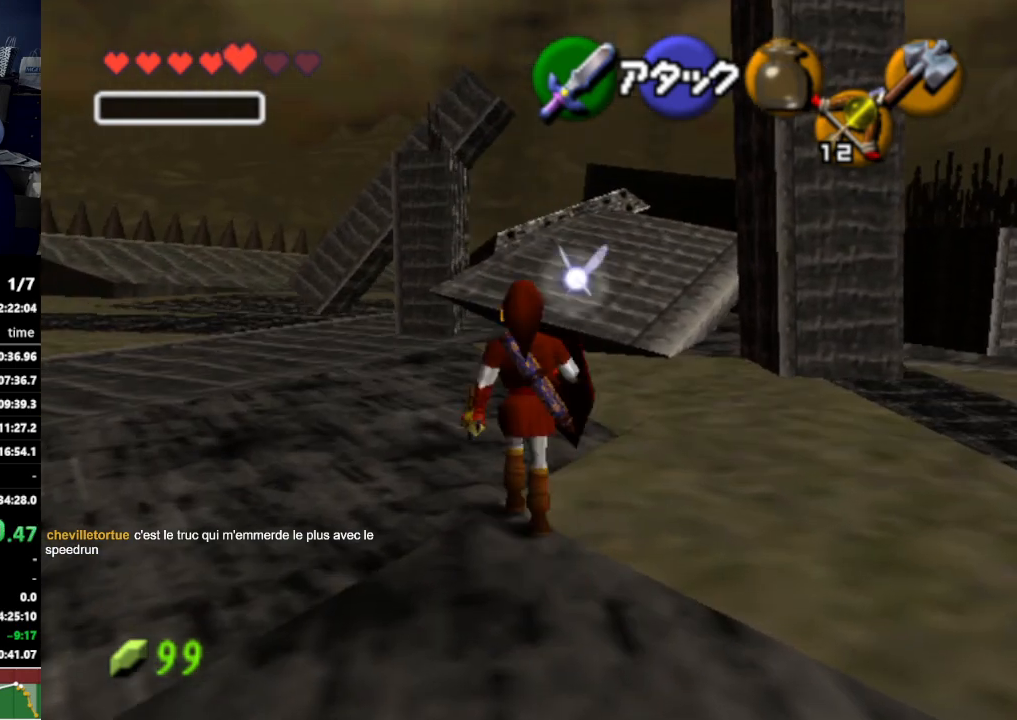
{"buttons": [], "left_stick": "center", "right_stick": "center", "events": [[33, "A", "down"], [100, "A", "up"], [467, "L1", "up"], [467, "left_stick", "center"]]}
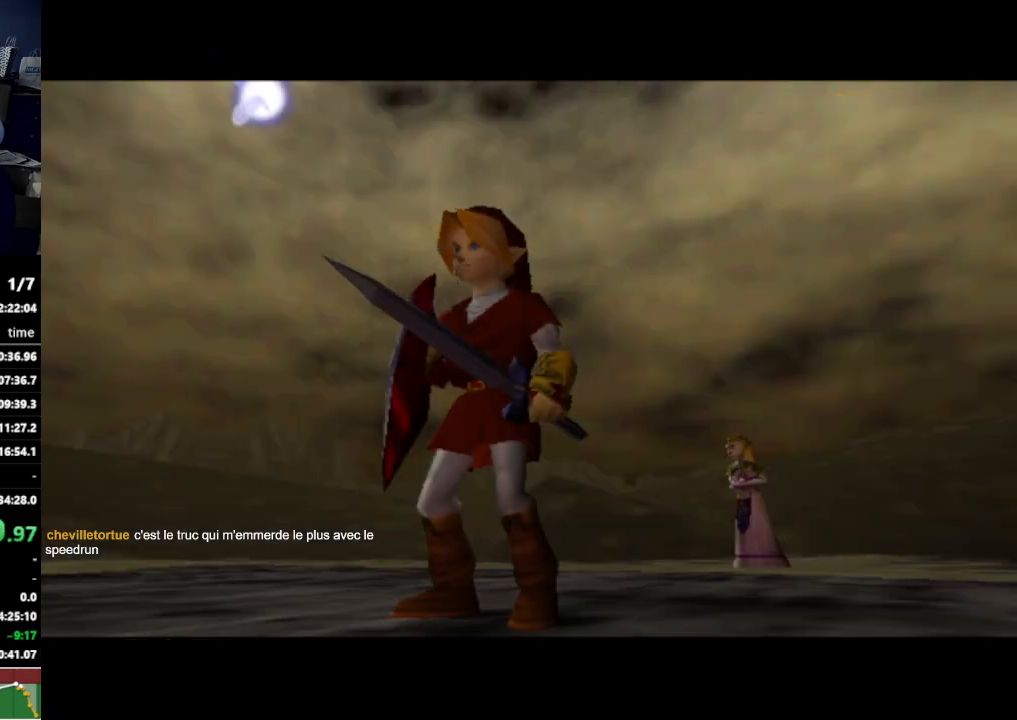
{"buttons": [], "left_stick": "center", "right_stick": "center", "events": []}
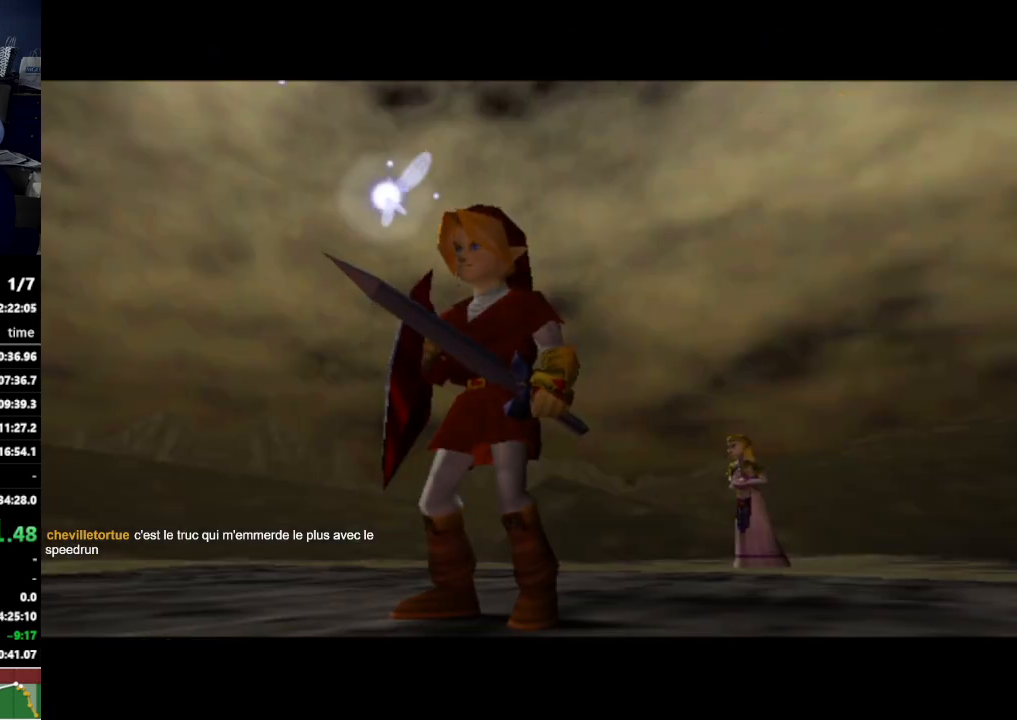
{"buttons": [], "left_stick": "center", "right_stick": "center", "events": []}
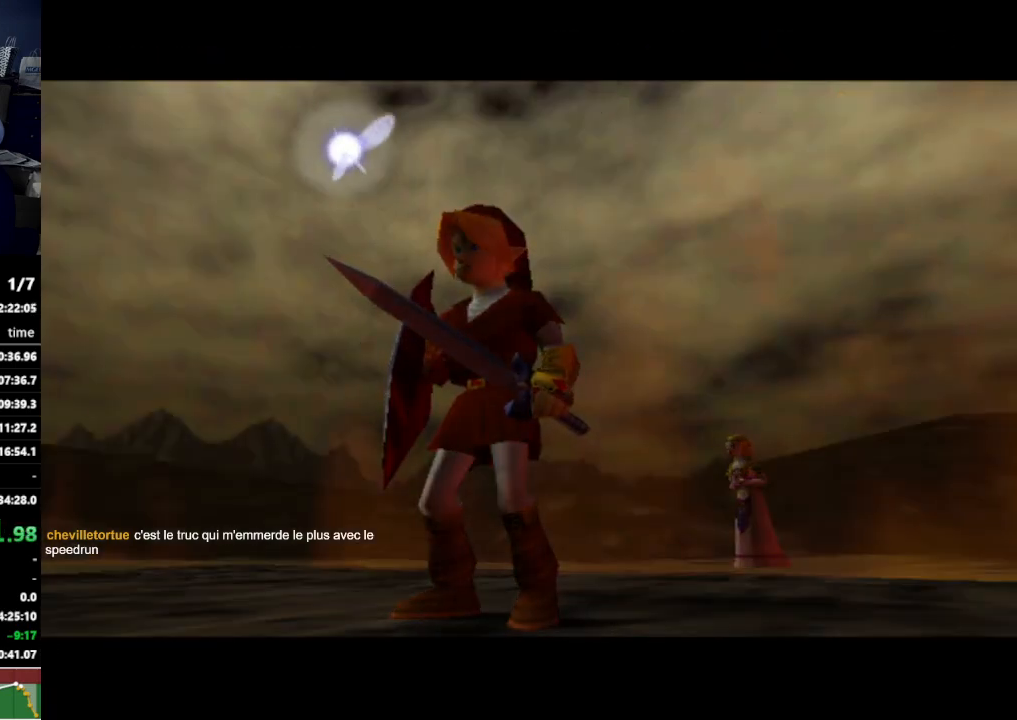
{"buttons": [], "left_stick": "center", "right_stick": "center", "events": []}
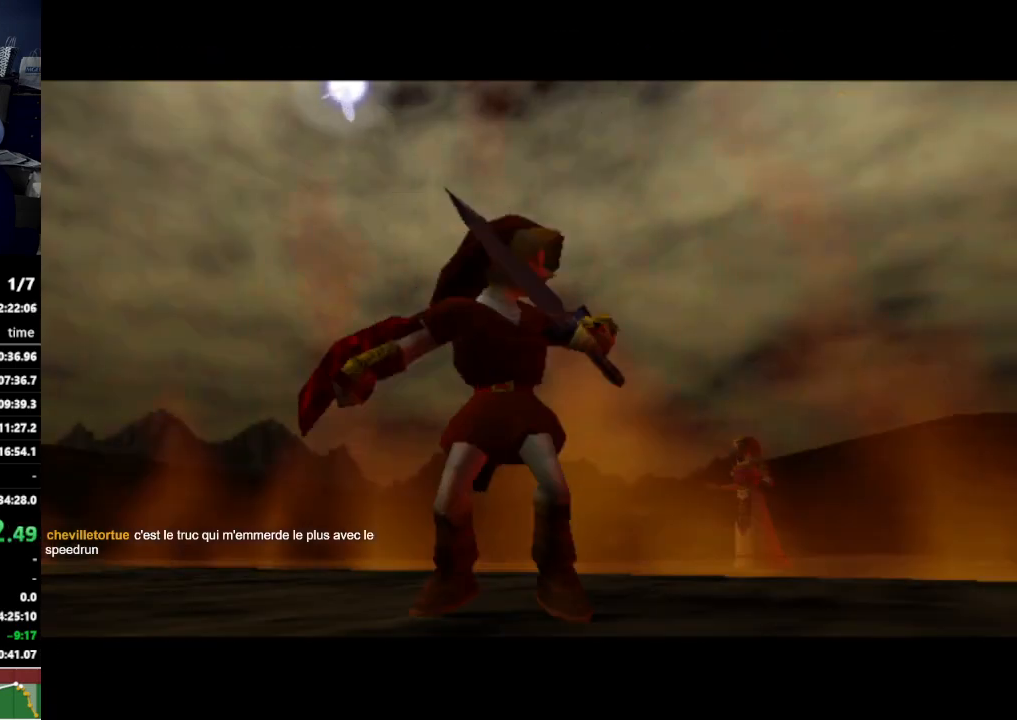
{"buttons": [], "left_stick": "center", "right_stick": "center", "events": []}